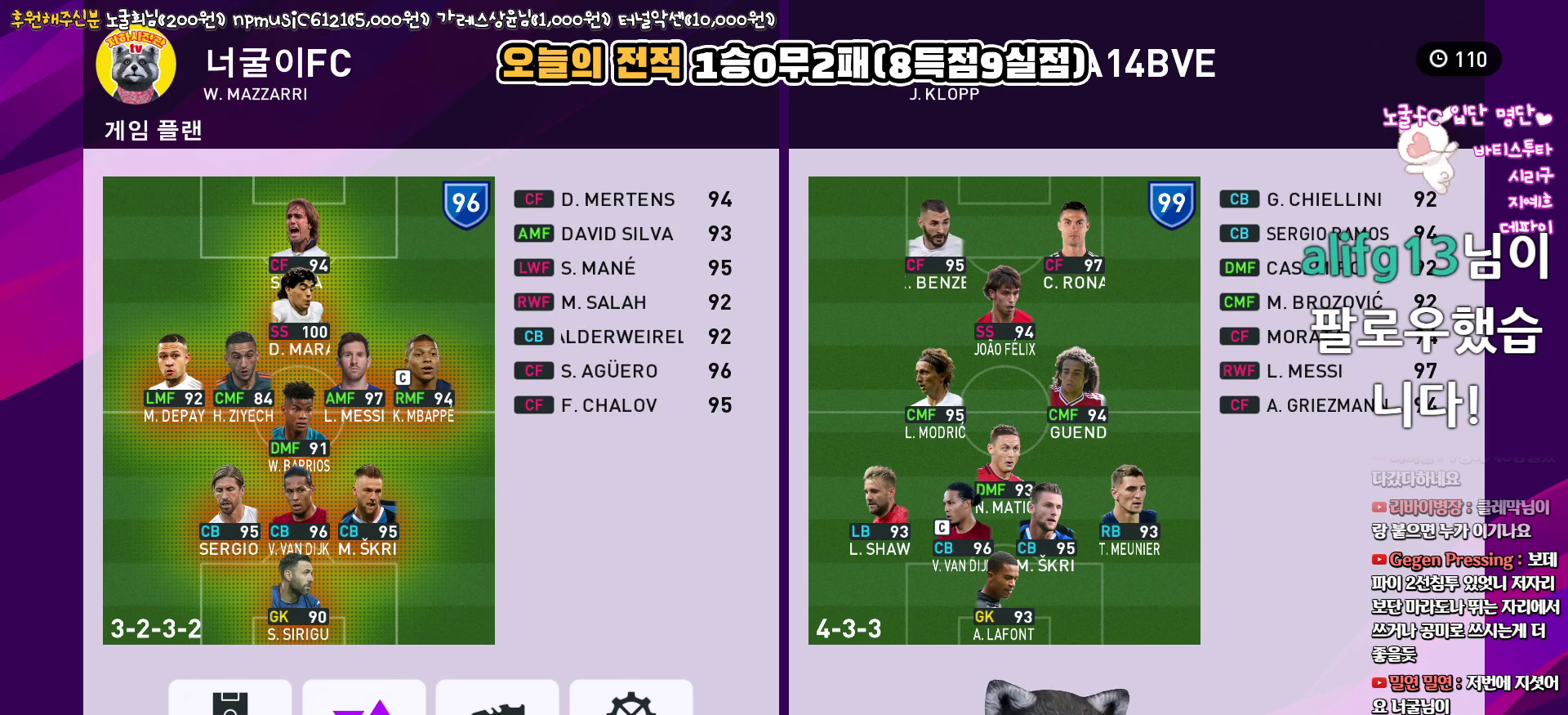
Gameplay with a controller (PlayStation layout); each line is a JSON object with the inputs held at the frame after it. "events" lists button and stick changes between this image and that frame as [ms after this image, input, new state], when the widget could be followed in between.
{"buttons": ["R2"], "left_stick": "center", "right_stick": "center", "events": [[333, "R2", "down"]]}
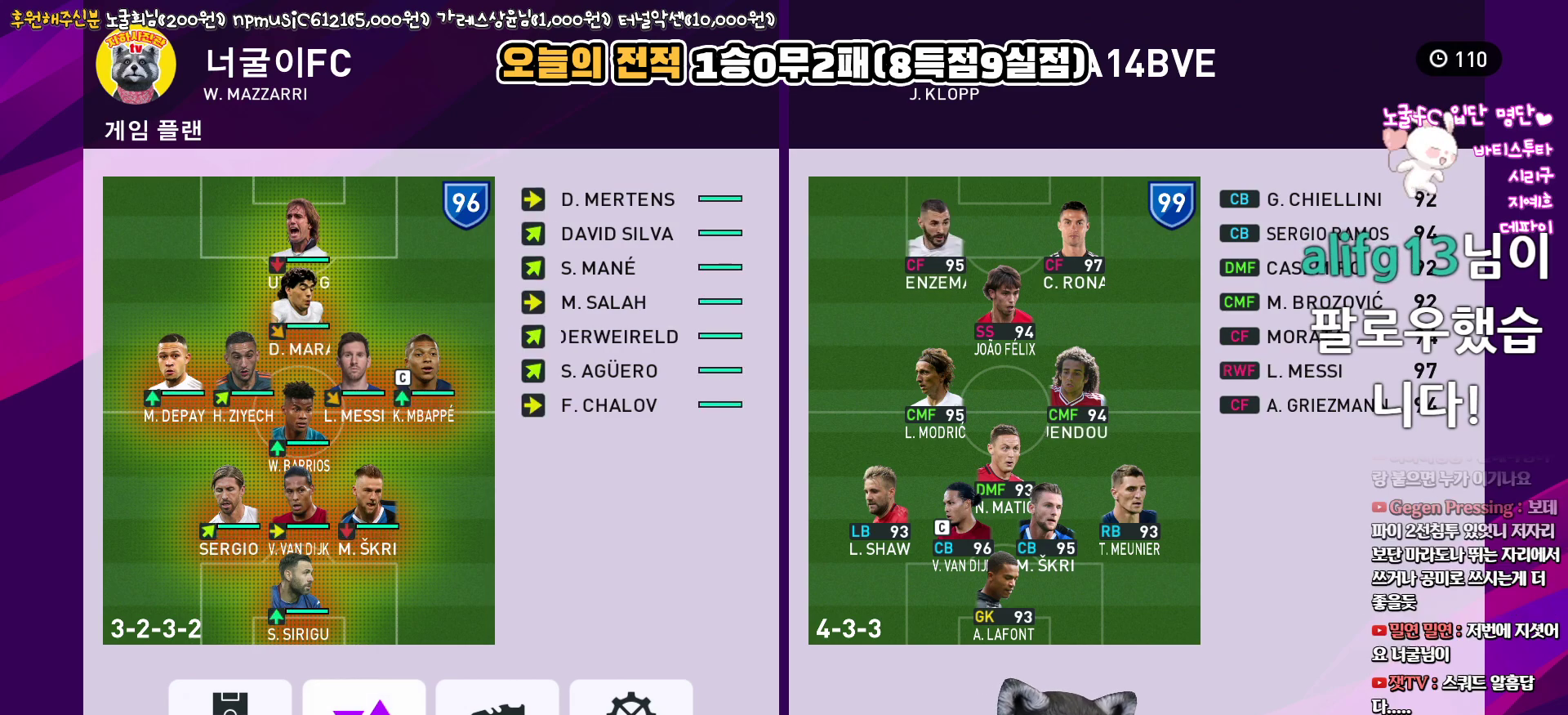
{"buttons": ["DPAD_RIGHT"], "left_stick": "center", "right_stick": "center", "events": [[33, "R2", "up"], [400, "DPAD_RIGHT", "down"]]}
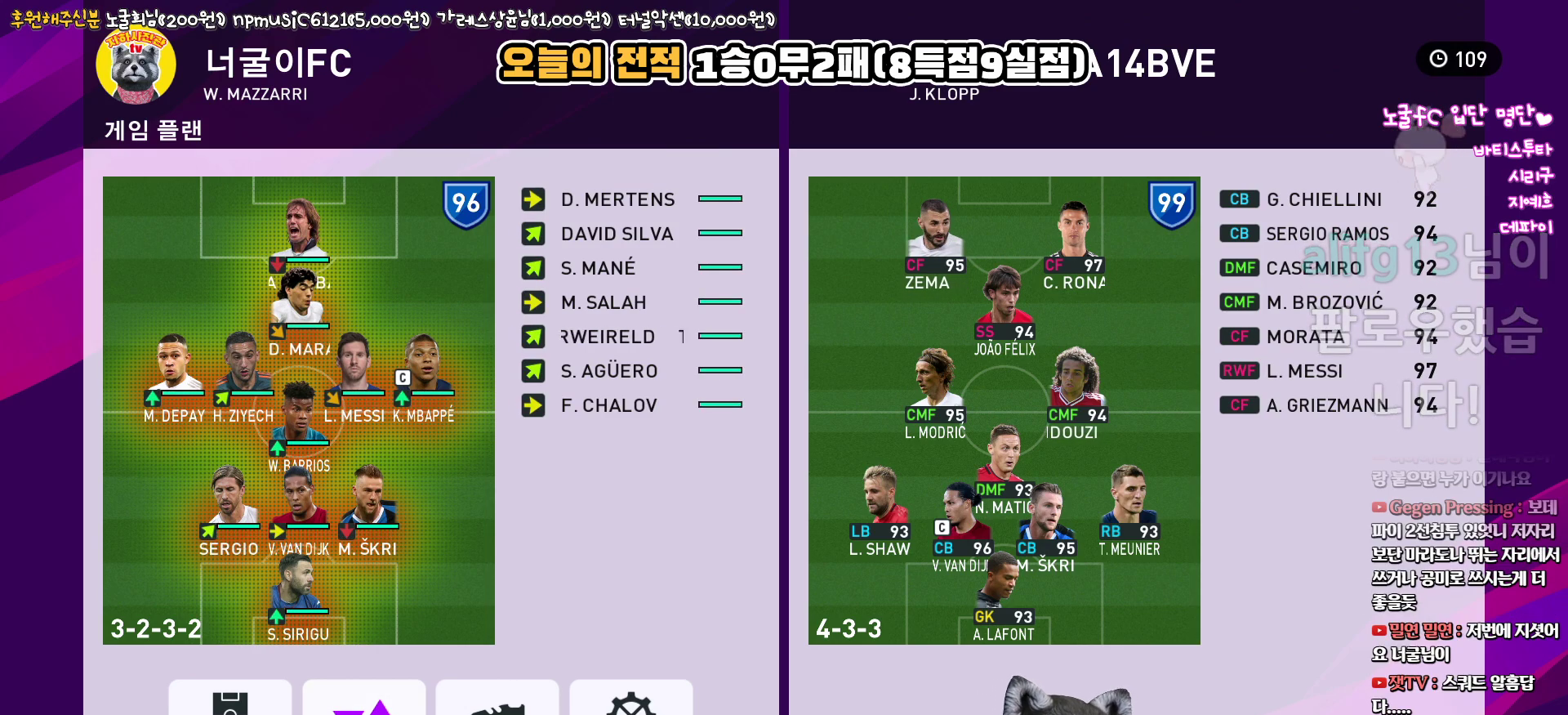
{"buttons": ["CIRCLE"], "left_stick": "center", "right_stick": "center", "events": [[17, "DPAD_RIGHT", "up"], [133, "DPAD_LEFT", "down"], [233, "DPAD_LEFT", "up"], [400, "CIRCLE", "down"]]}
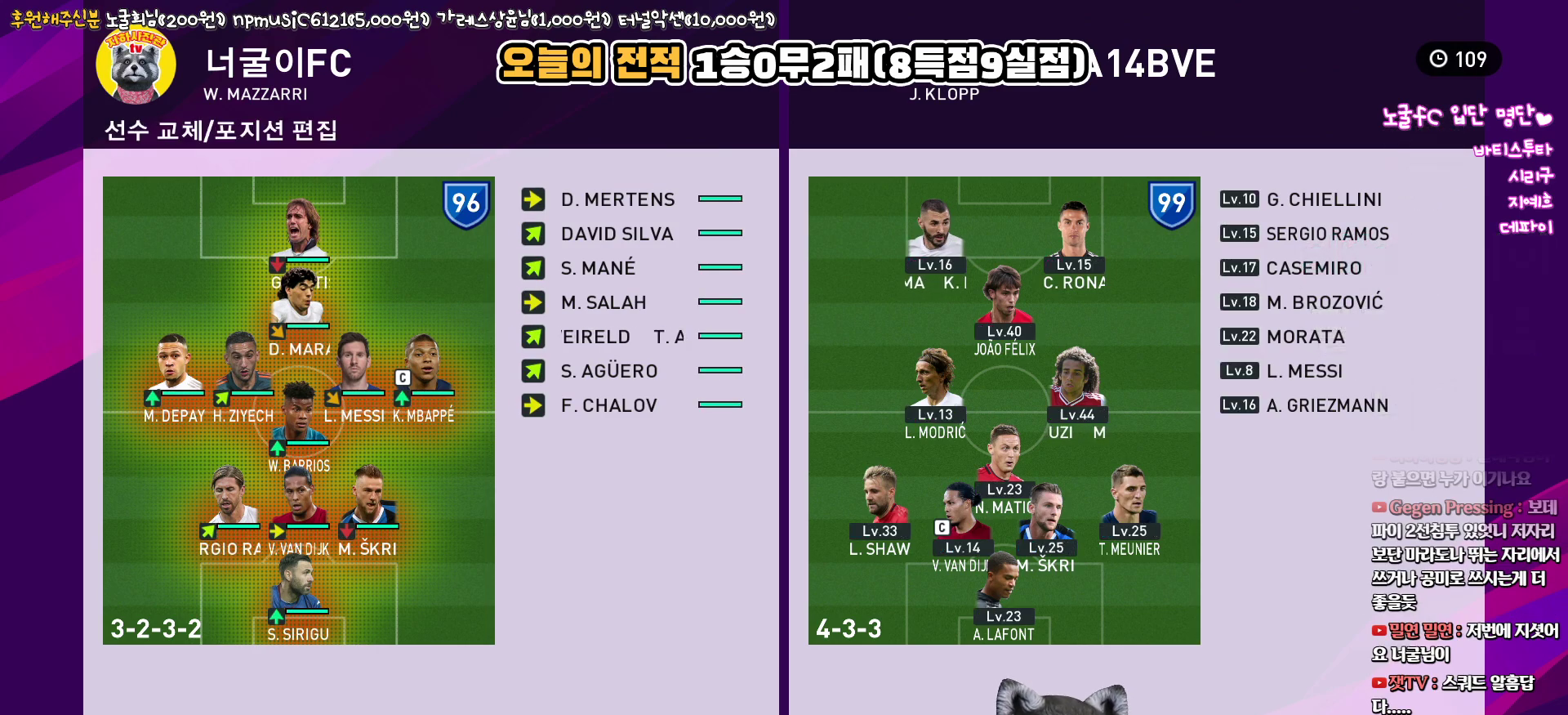
{"buttons": [], "left_stick": "center", "right_stick": "center", "events": [[33, "CIRCLE", "up"], [83, "DPAD_UP", "down"], [167, "DPAD_UP", "up"], [250, "DPAD_UP", "down"], [333, "DPAD_UP", "up"], [417, "DPAD_UP", "down"], [483, "DPAD_UP", "up"]]}
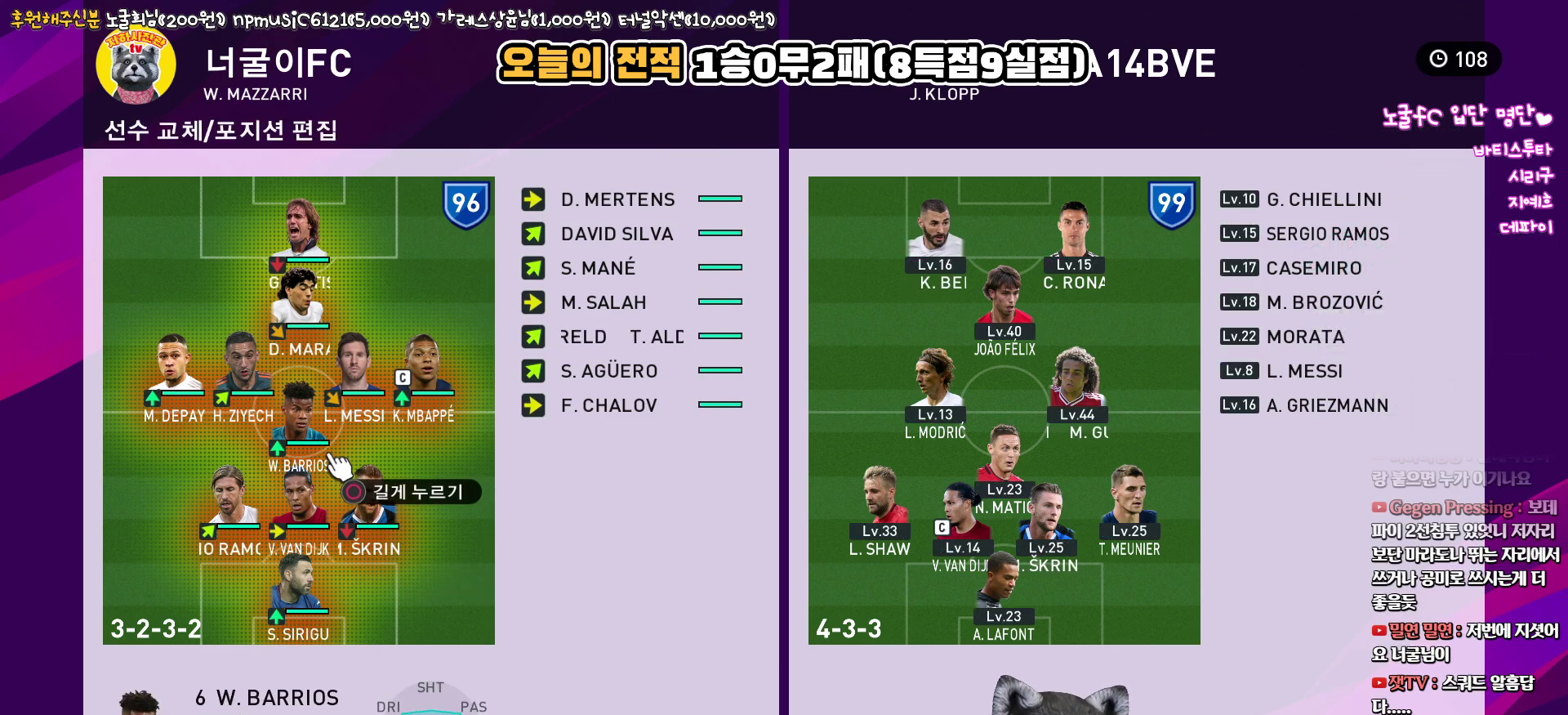
{"buttons": [], "left_stick": "center", "right_stick": "center", "events": [[67, "DPAD_UP", "down"], [150, "DPAD_UP", "up"], [233, "DPAD_UP", "down"], [350, "DPAD_UP", "up"]]}
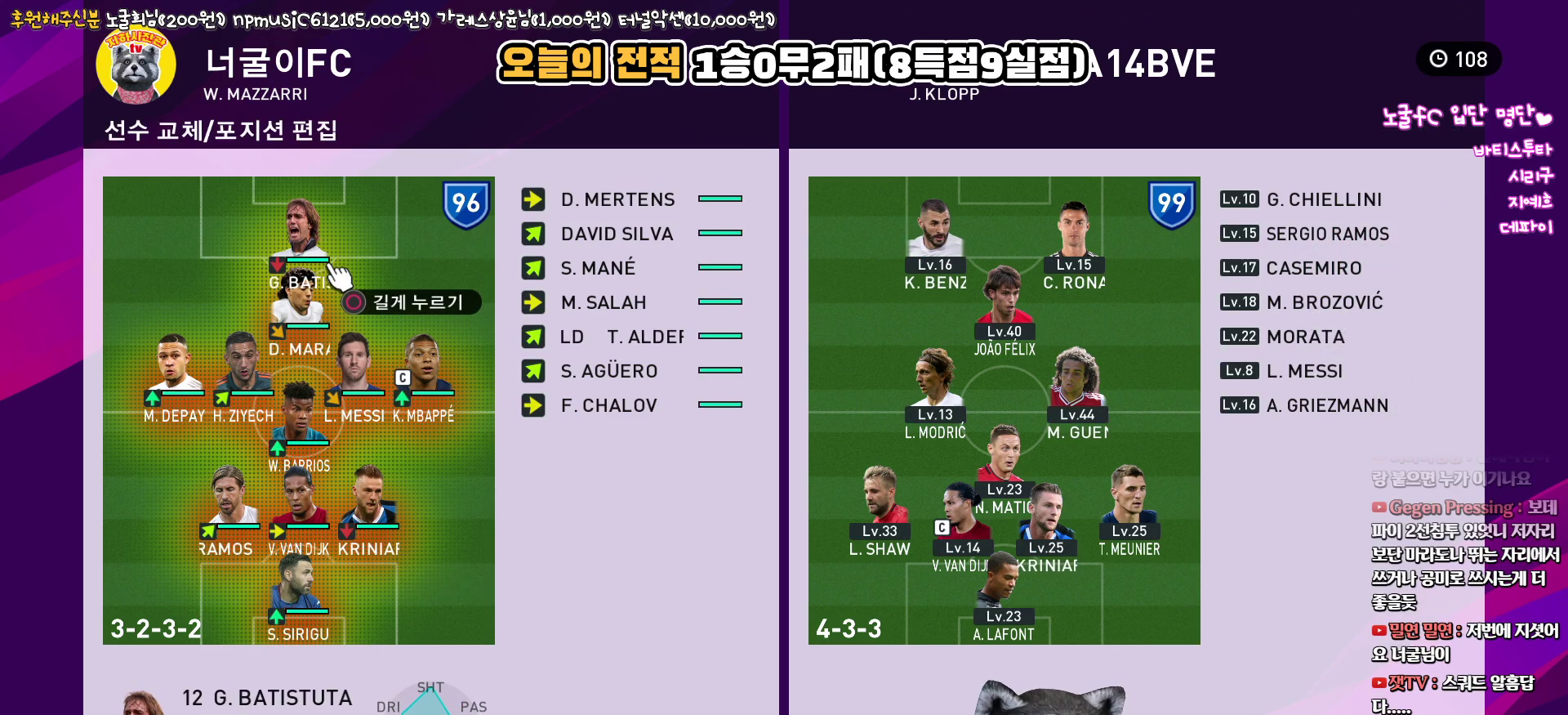
{"buttons": ["DPAD_RIGHT"], "left_stick": "center", "right_stick": "center", "events": [[150, "CIRCLE", "down"], [250, "CIRCLE", "up"], [433, "DPAD_RIGHT", "down"]]}
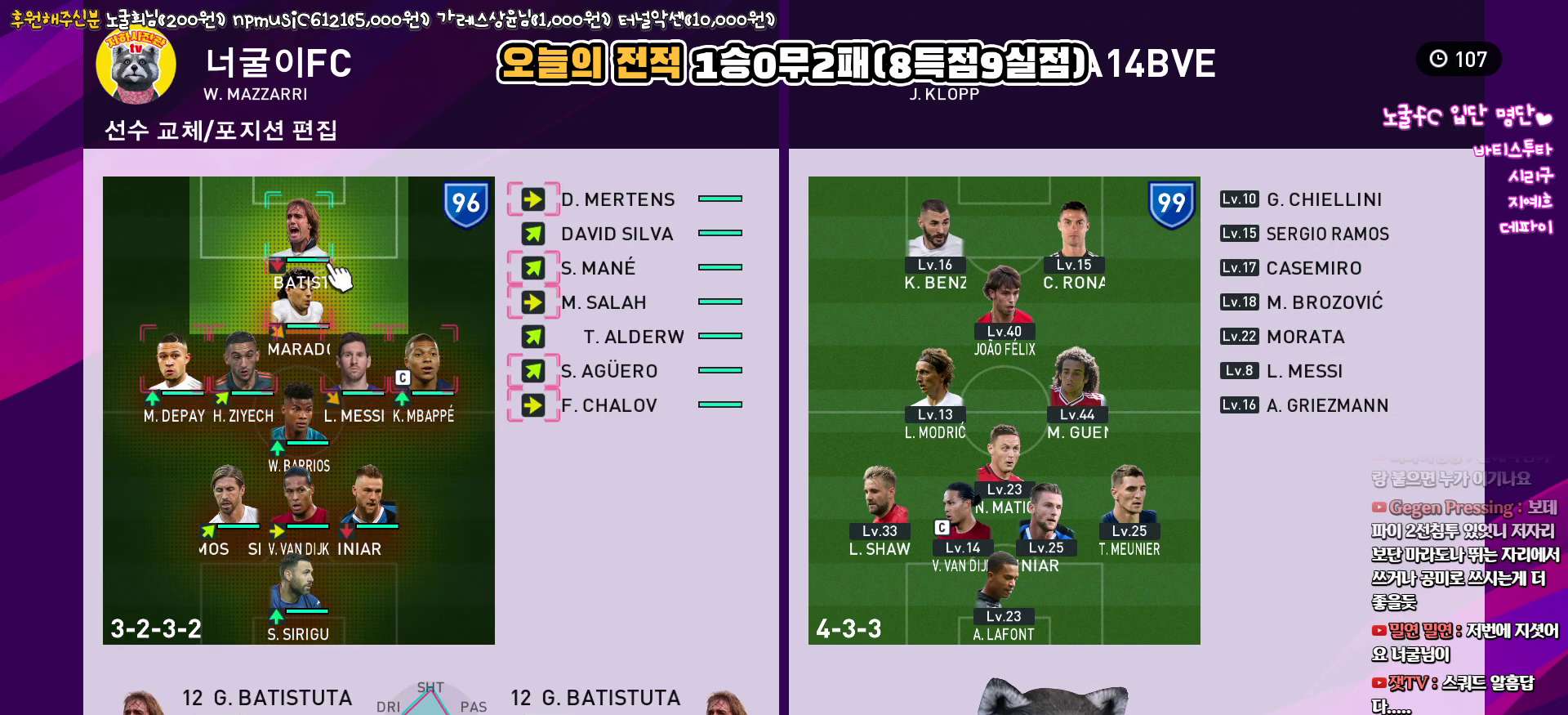
{"buttons": [], "left_stick": "center", "right_stick": "center", "events": [[17, "DPAD_RIGHT", "up"], [100, "DPAD_RIGHT", "down"], [200, "DPAD_RIGHT", "up"]]}
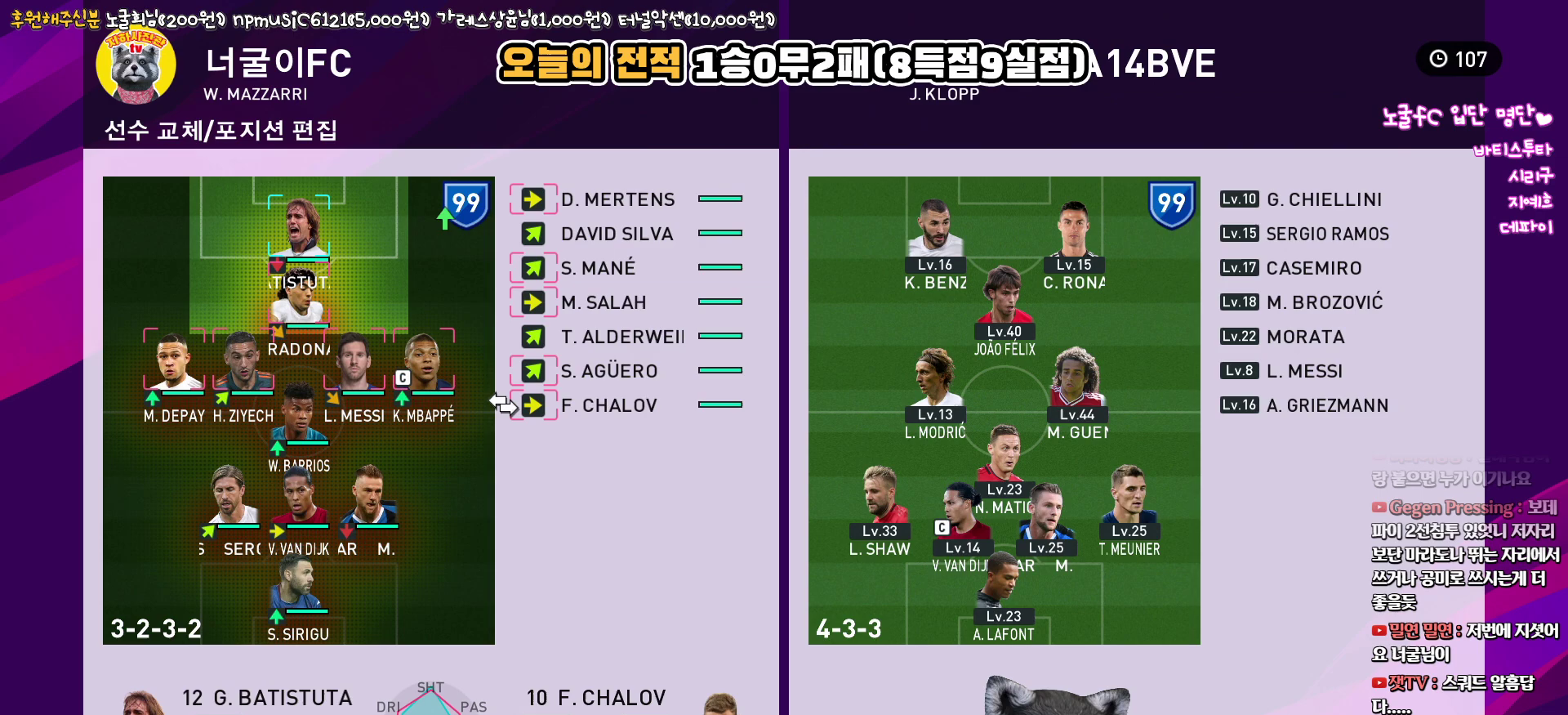
{"buttons": [], "left_stick": "center", "right_stick": "center", "events": []}
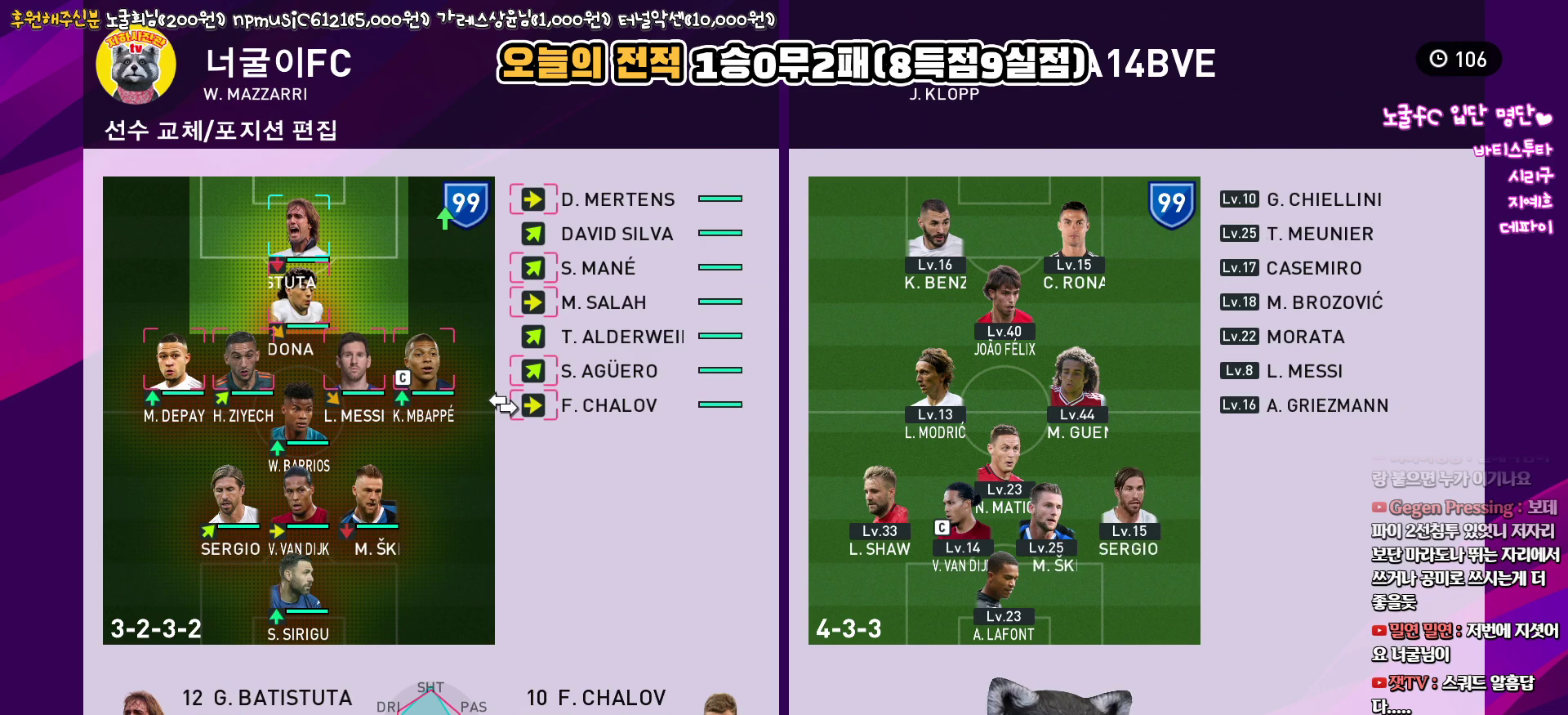
{"buttons": [], "left_stick": "center", "right_stick": "center", "events": []}
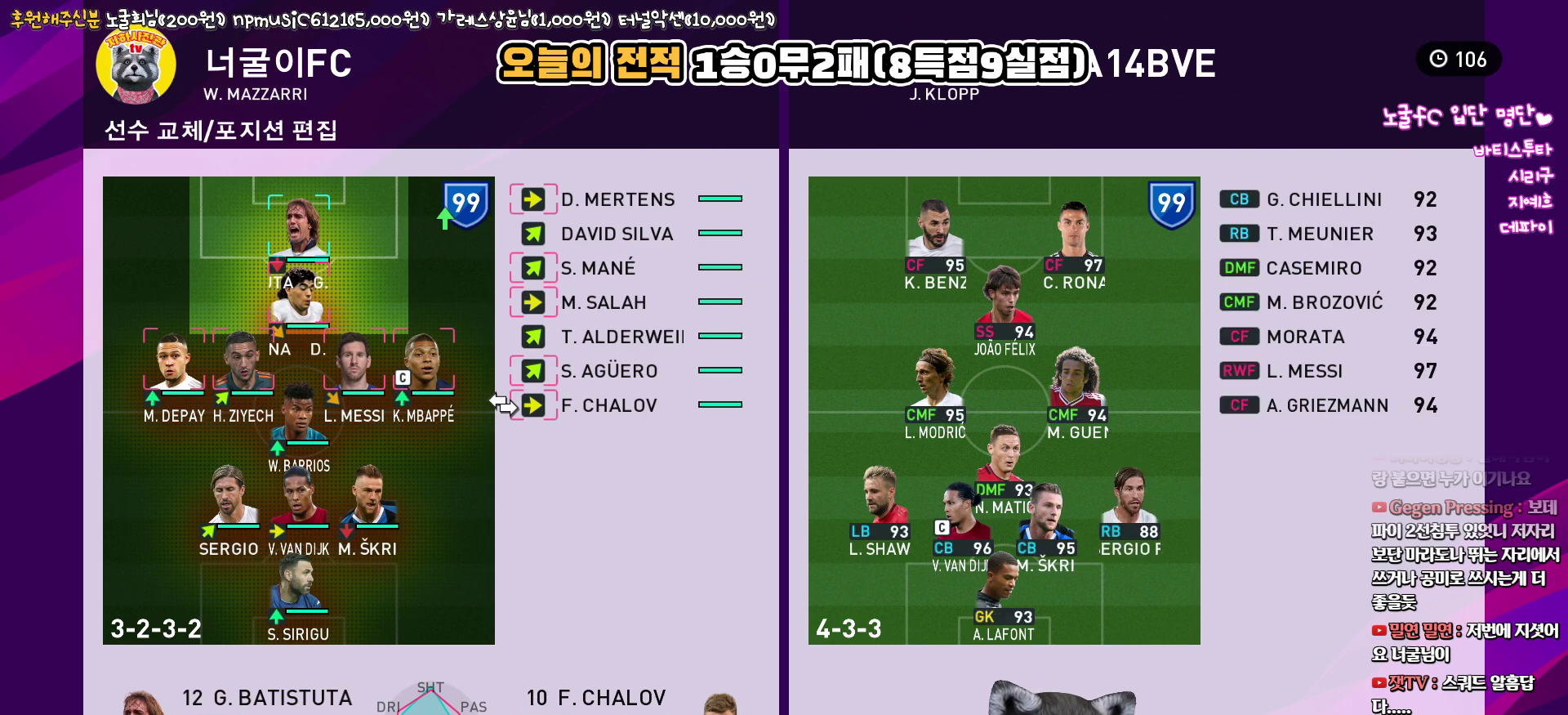
{"buttons": [], "left_stick": "center", "right_stick": "center", "events": [[283, "DPAD_UP", "down"], [383, "DPAD_UP", "up"]]}
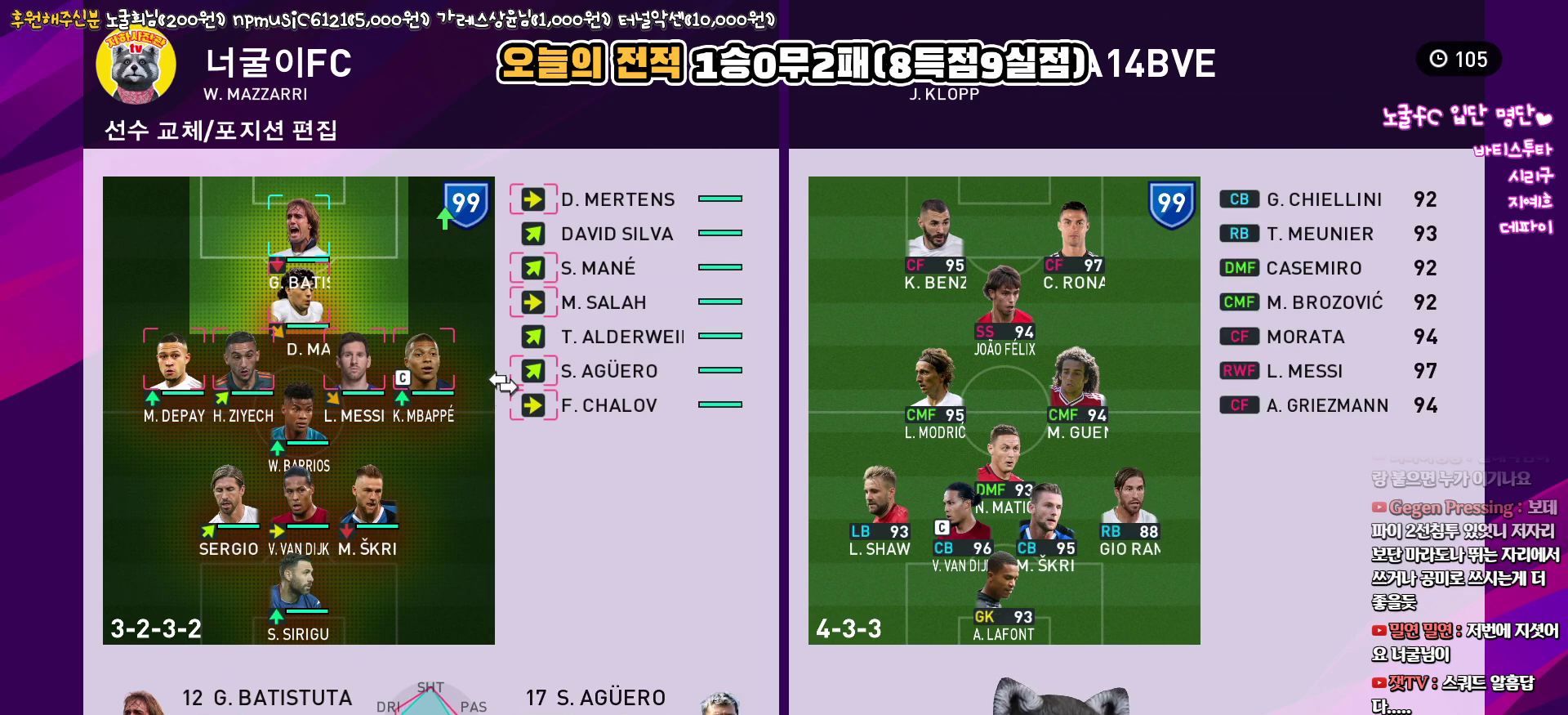
{"buttons": [], "left_stick": "center", "right_stick": "center", "events": [[33, "DPAD_UP", "down"], [83, "DPAD_UP", "up"]]}
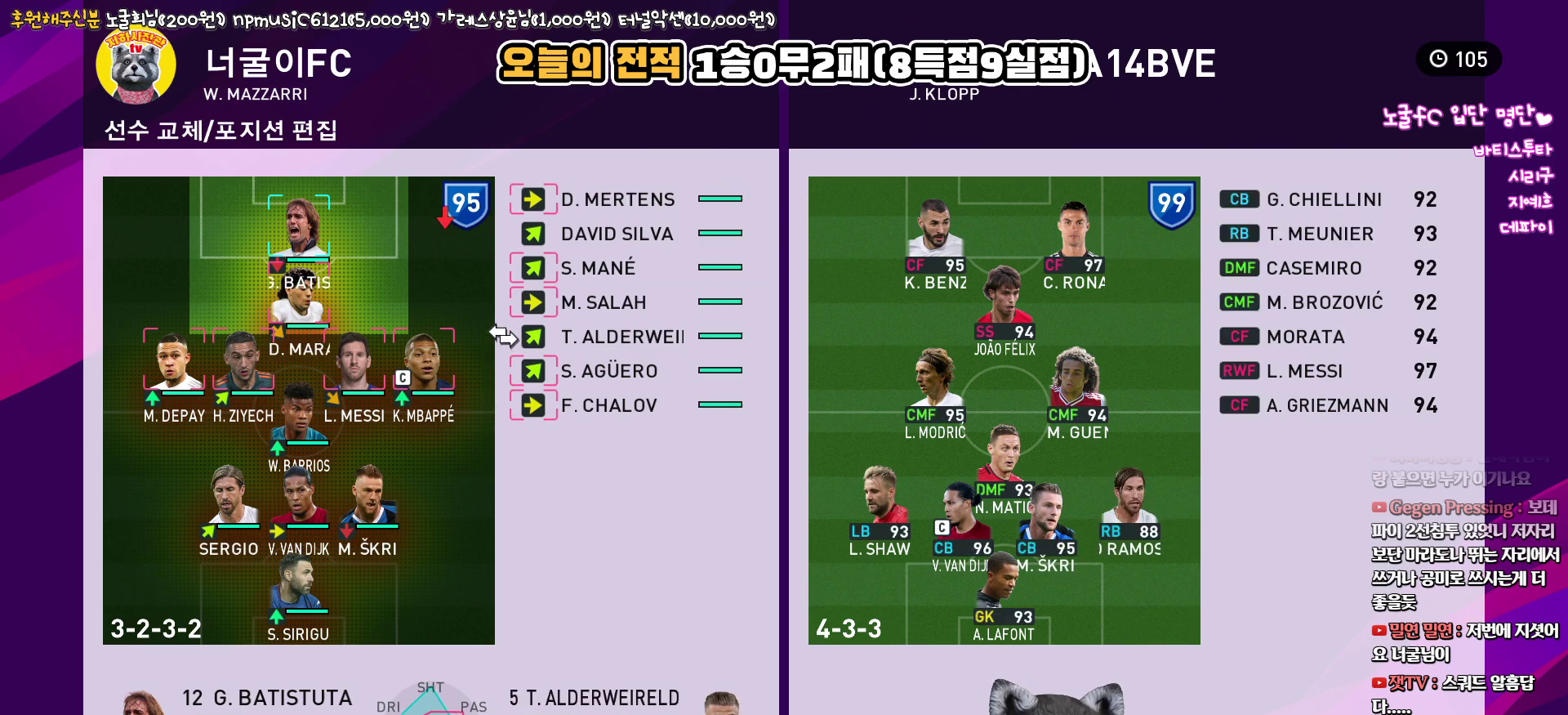
{"buttons": [], "left_stick": "center", "right_stick": "center", "events": [[67, "DPAD_DOWN", "down"], [183, "DPAD_DOWN", "up"]]}
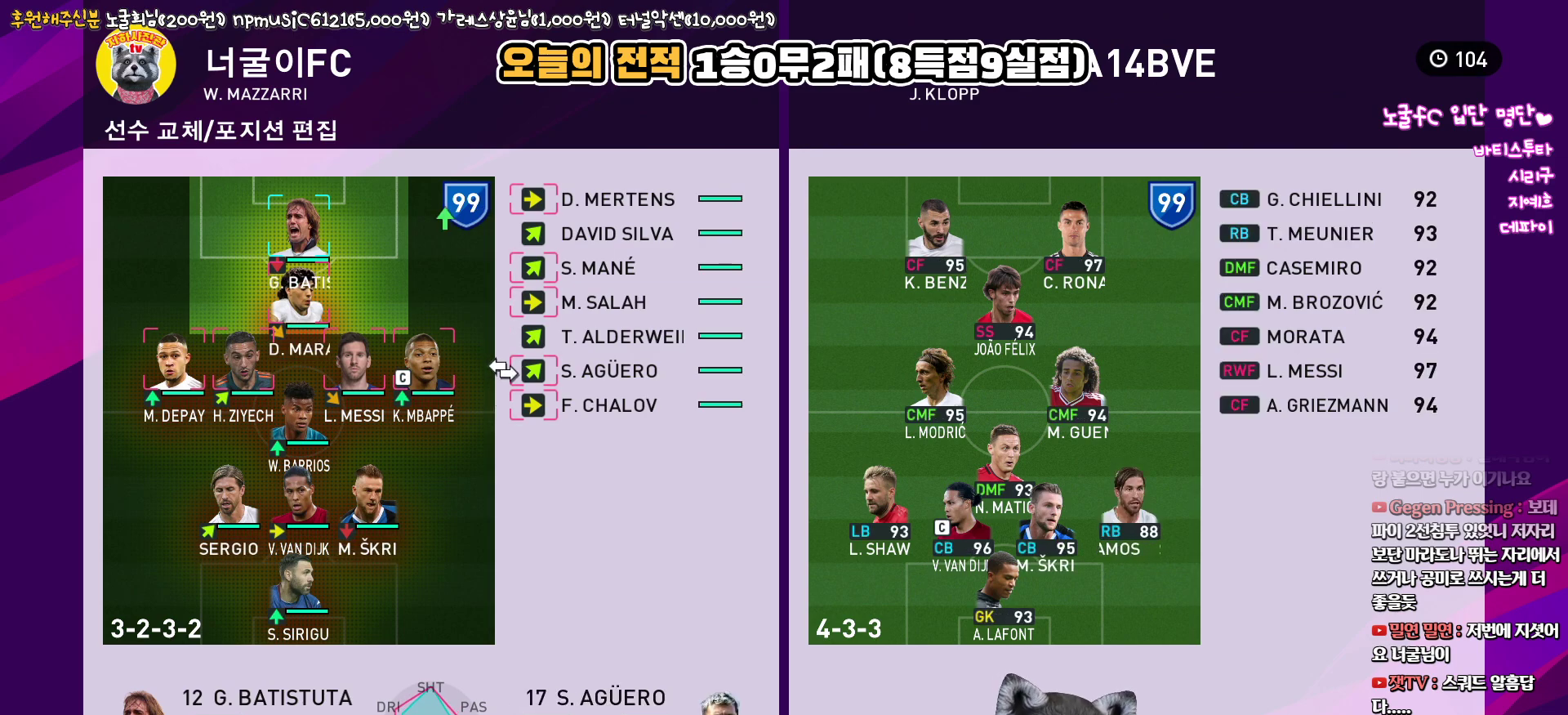
{"buttons": [], "left_stick": "center", "right_stick": "center", "events": []}
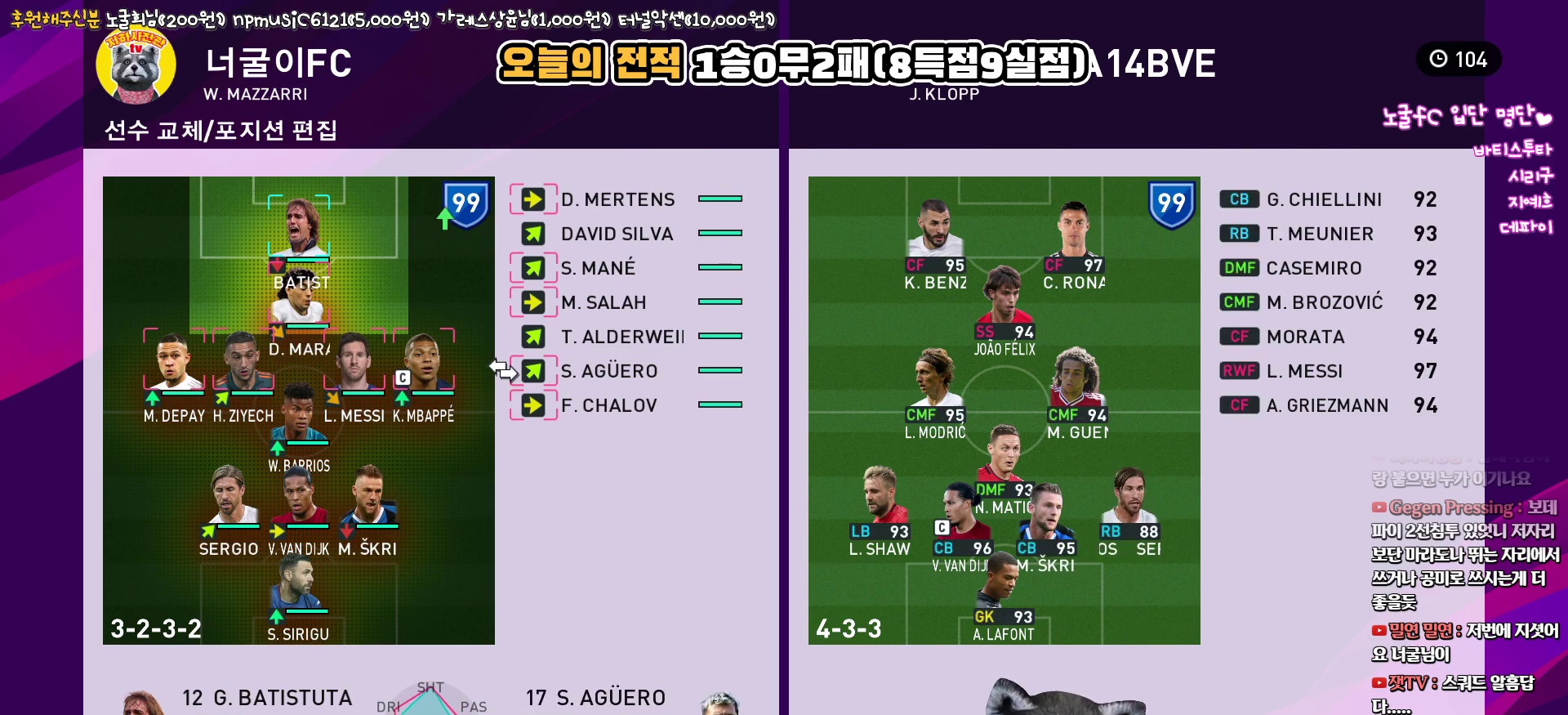
{"buttons": [], "left_stick": "center", "right_stick": "center", "events": []}
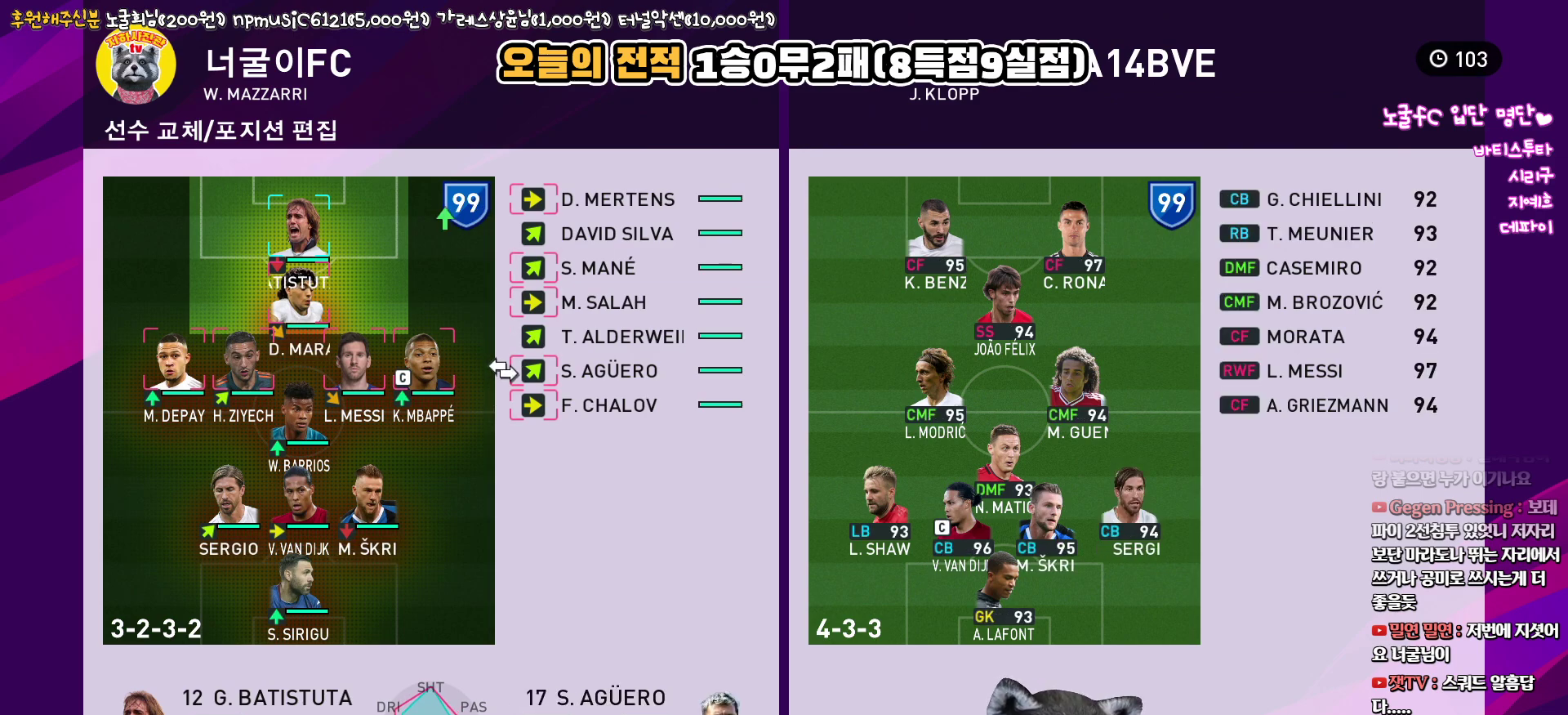
{"buttons": [], "left_stick": "center", "right_stick": "center", "events": []}
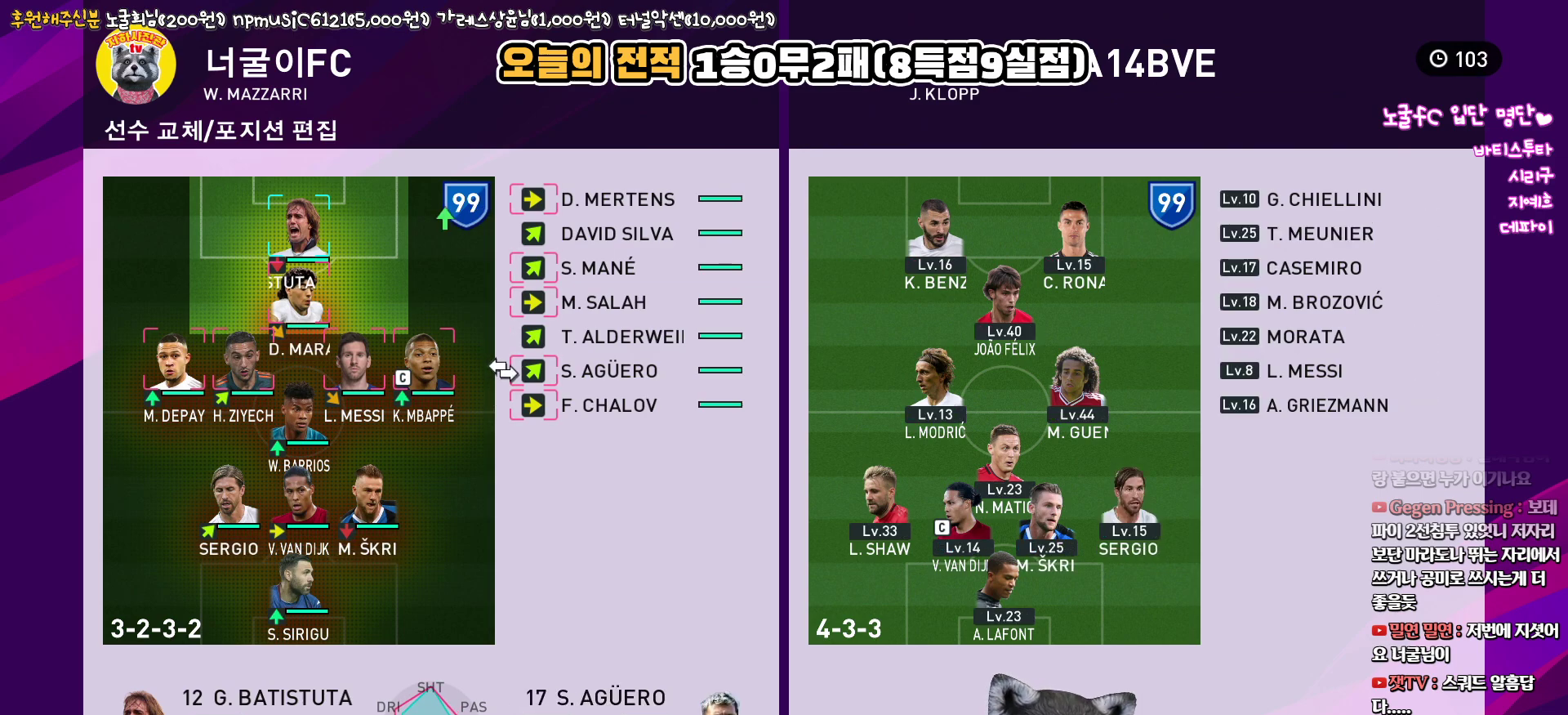
{"buttons": [], "left_stick": "center", "right_stick": "center", "events": []}
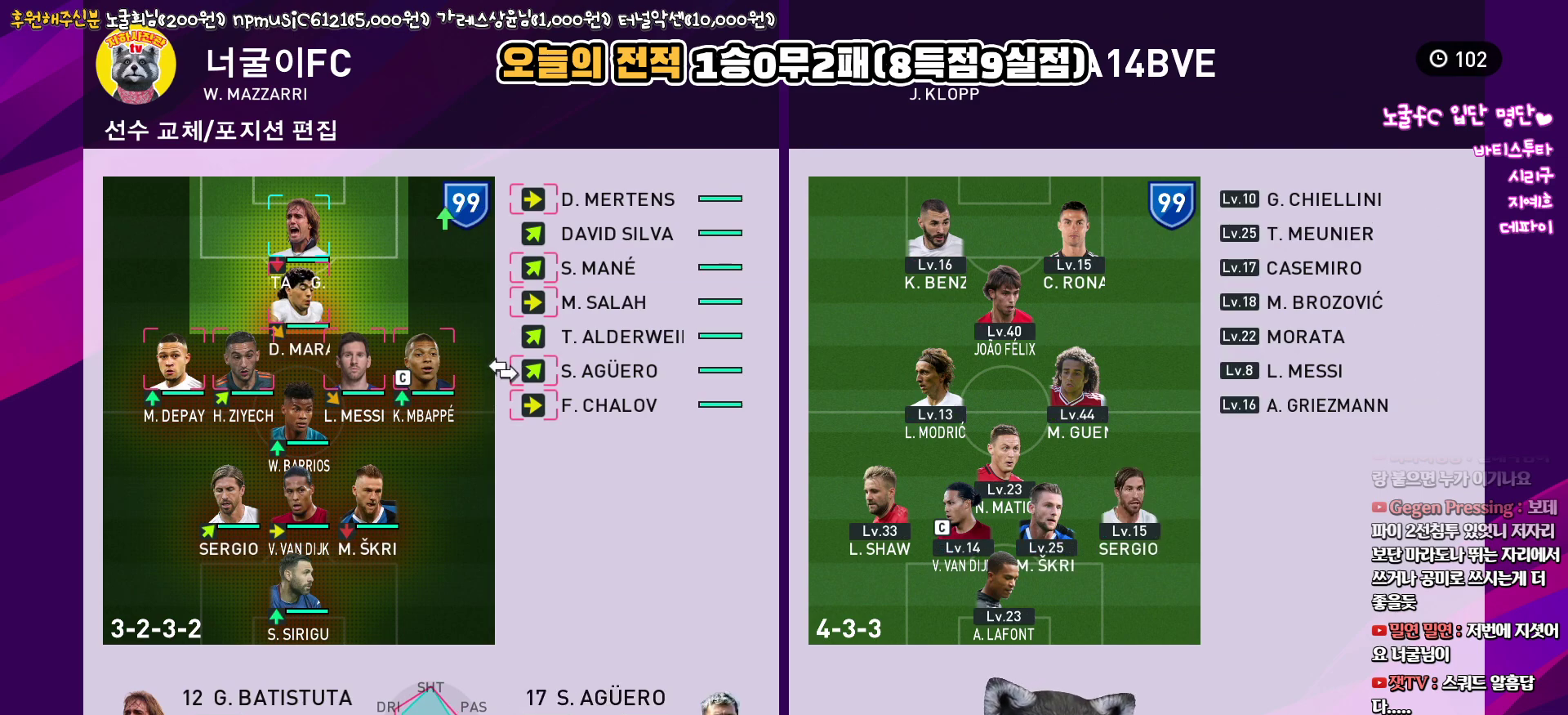
{"buttons": [], "left_stick": "center", "right_stick": "center", "events": []}
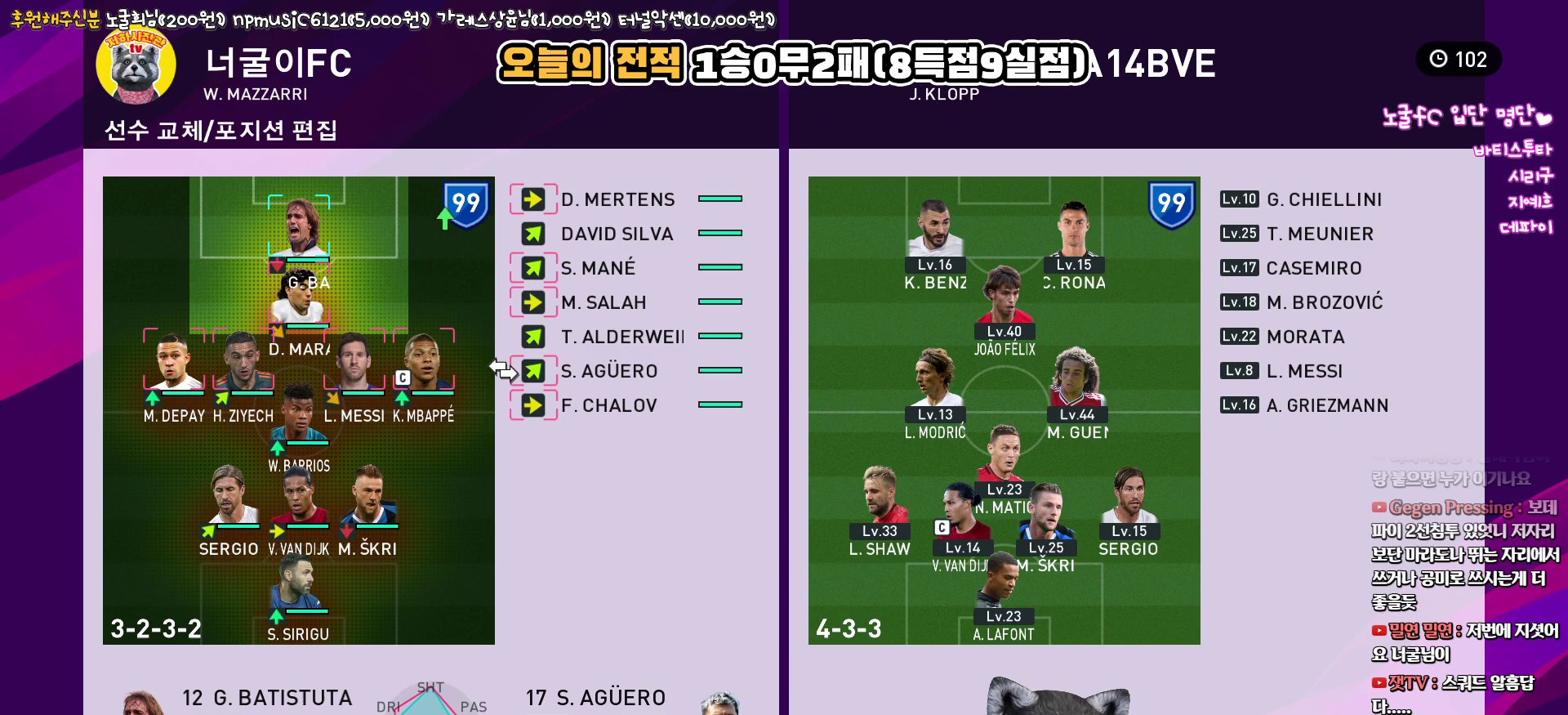
{"buttons": [], "left_stick": "center", "right_stick": "center", "events": []}
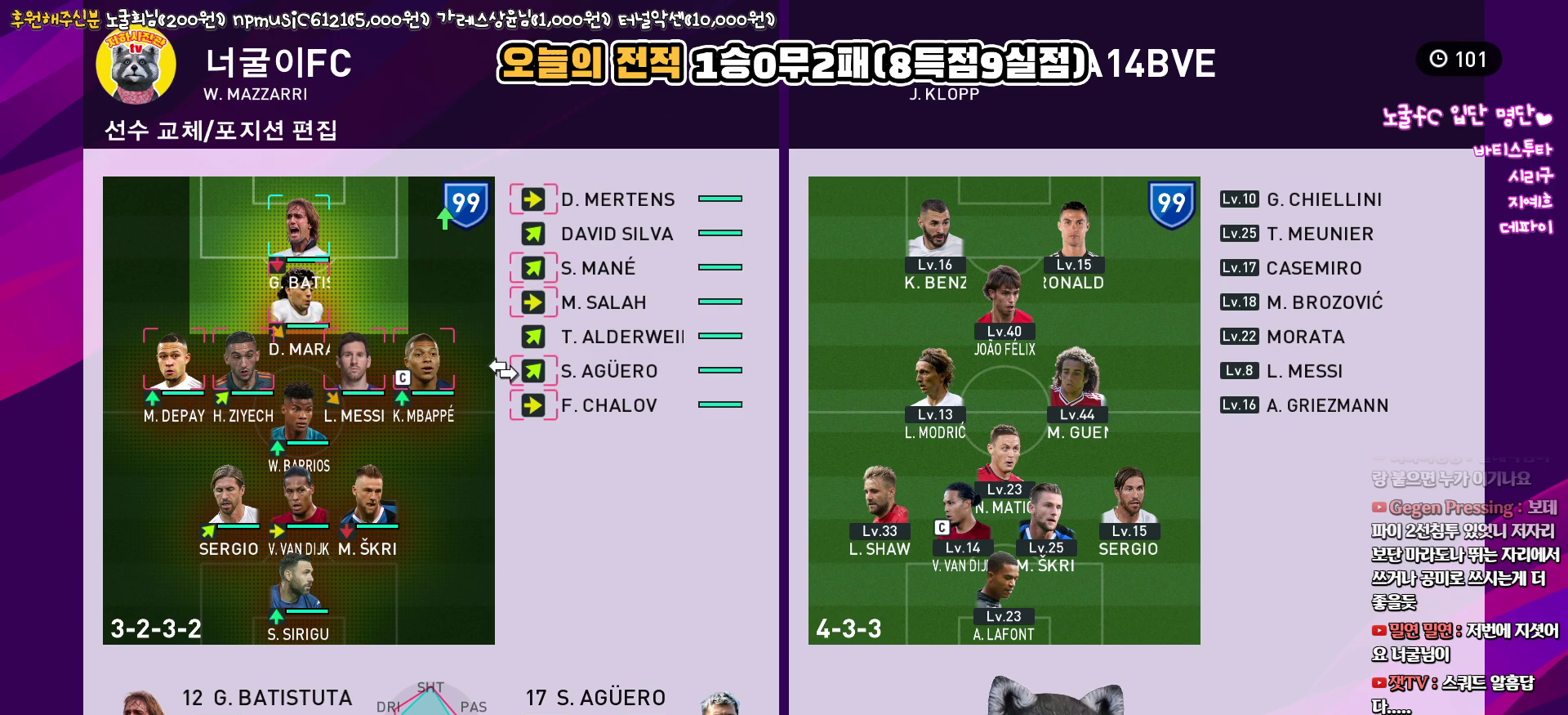
{"buttons": [], "left_stick": "center", "right_stick": "center", "events": []}
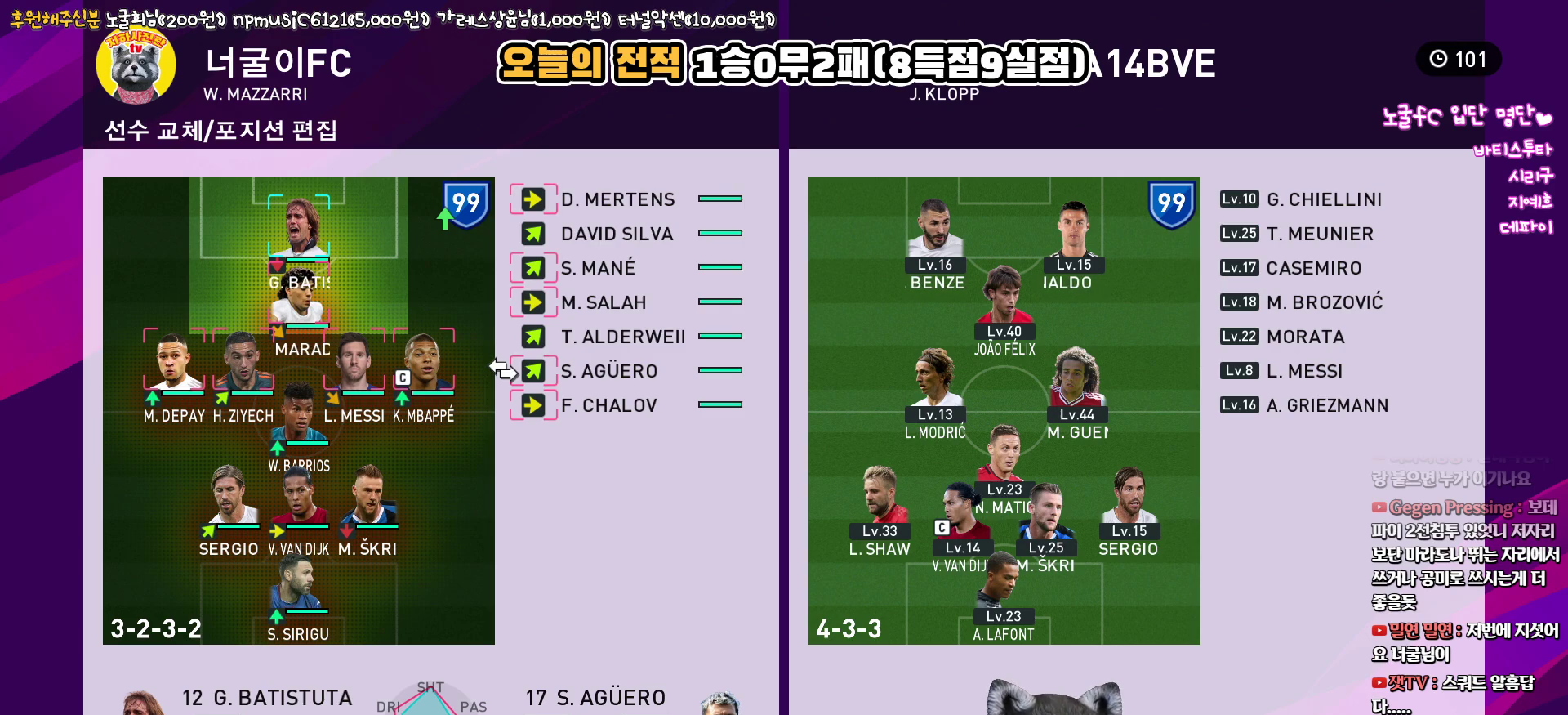
{"buttons": [], "left_stick": "center", "right_stick": "center", "events": []}
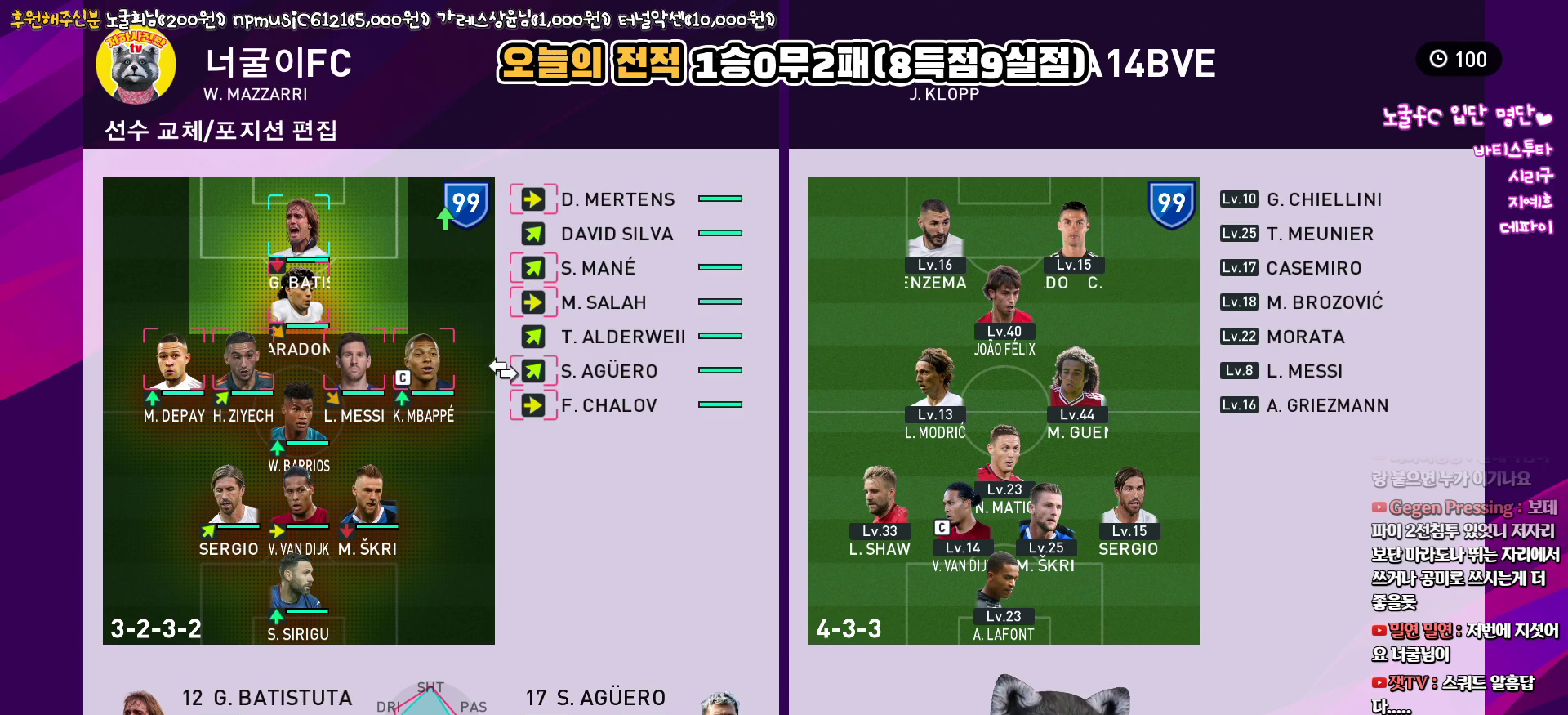
{"buttons": [], "left_stick": "center", "right_stick": "center", "events": []}
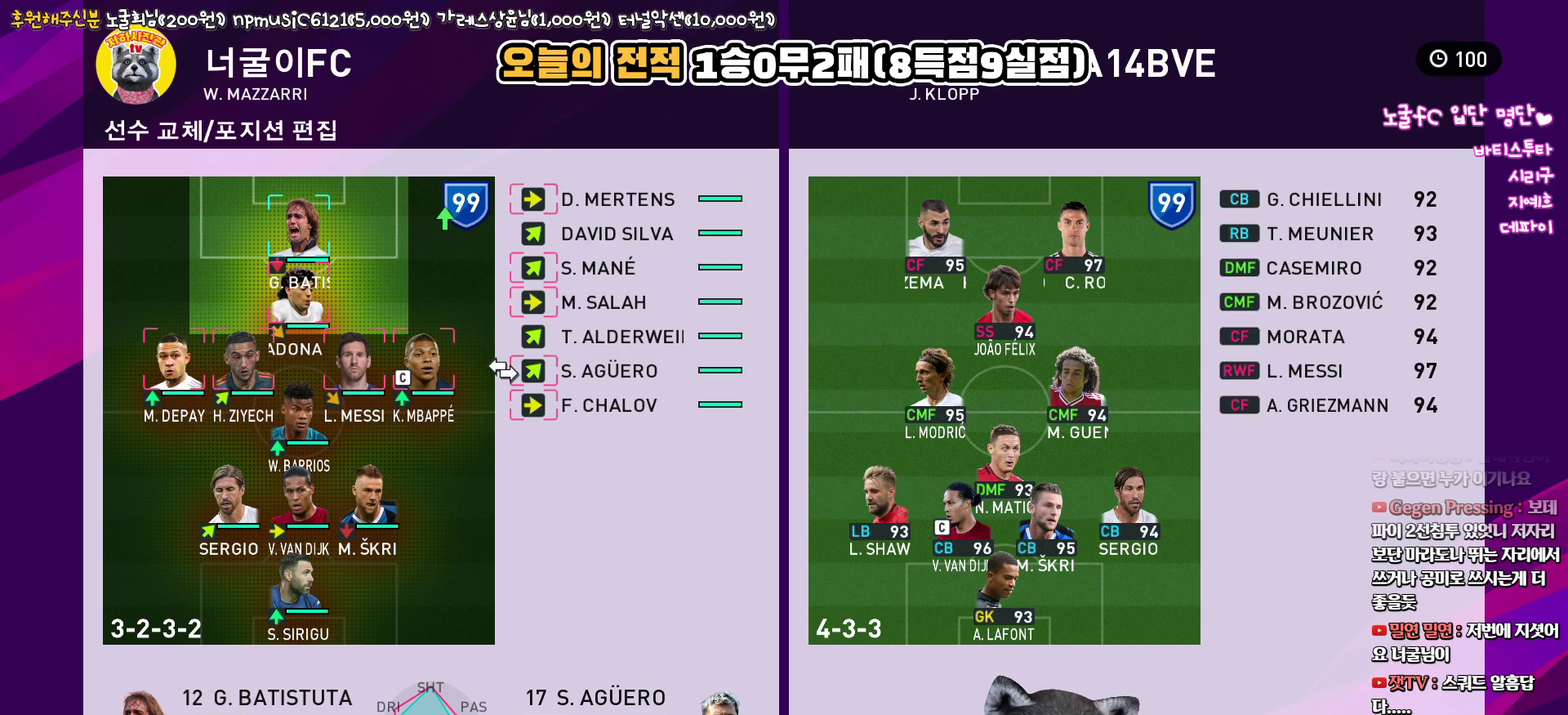
{"buttons": [], "left_stick": "center", "right_stick": "center", "events": [[17, "CROSS", "down"], [183, "CROSS", "up"]]}
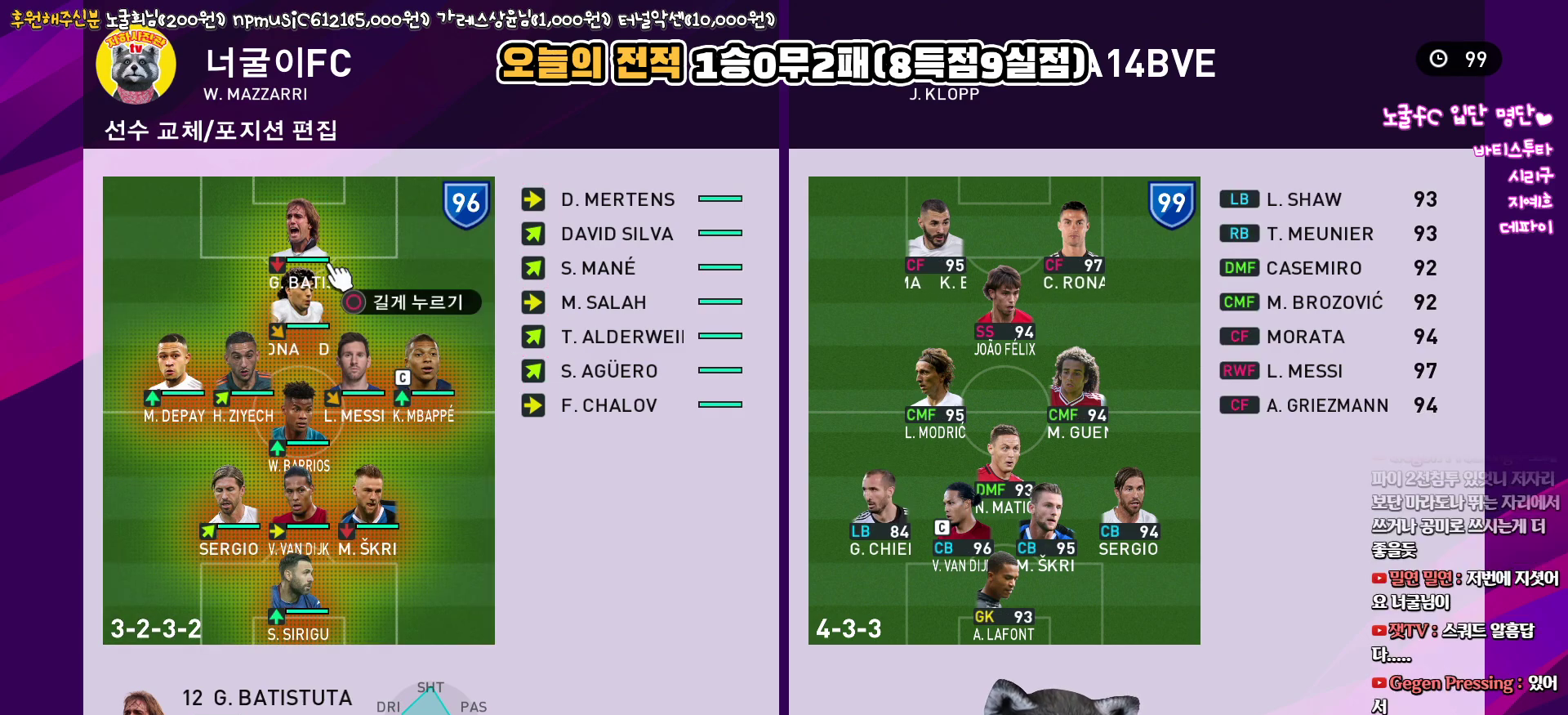
{"buttons": [], "left_stick": "center", "right_stick": "center", "events": []}